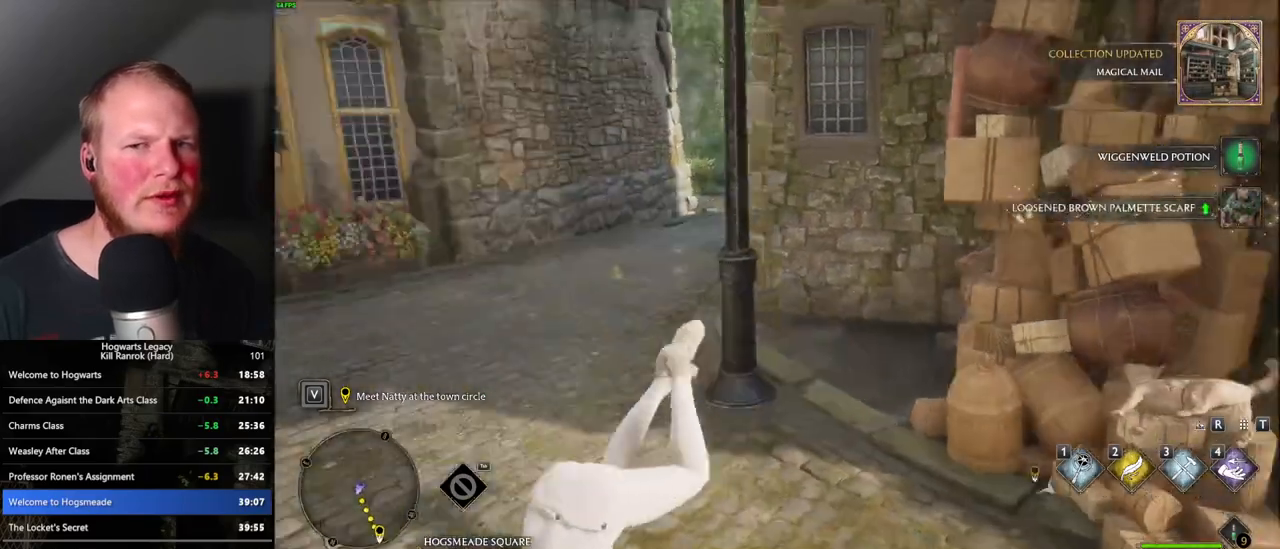
Gameplay with keyboard and mouse; each line is a JSON object with the keys and mouse buttons held at the frame after it. "events" lists presses ("down") and releases ("up") of ".", "/", "0", "1", "2", "3", "4", "5", "6", "7", "8", "9", "a", "alt_l", "alt_r", "b", "backslash", "backspace", "c", "caps_lock", "comma", "ctrl_l", "ctrl_r", "d", "e", "equals", "escape", "f", "f1", "f10", "f11", "f12", "f2", "f3", "f4", "f5", "f6", "f7", "f8", "f9", "g", "h", "i", "j", "k", "l", "lbracket", "m", "minus", "n", "o", "p", "q", "quote", "r", "rbracket", "return", "s", "semicolon", "shift_l", "shift_r", "space", "super_l", "super_r", "t", "tab", "tilde", "u", "v", "w", "x", "y", "z", "mouse_left", "mouse_wheel", "mouse_right", "mouse_mb4" and "mouse_mb5" between this image and that frame as [ms after this image, input, new state], when the widget could be followed in between. "mouse_left", "mouse_wheel", "mouse_right", "mouse_mb4", "mouse_mb5" = the "left", "wheel", "right", "mb4", "mb5" buttons of the "mouse" list. No other keys are recorded. "wheel" means that the mouse wheel is clicked or scrolled. Mouse movement is not recorded.
{"keys": ["w"], "mouse": [], "events": [[50, "w", "down"], [133, "a", "up"]]}
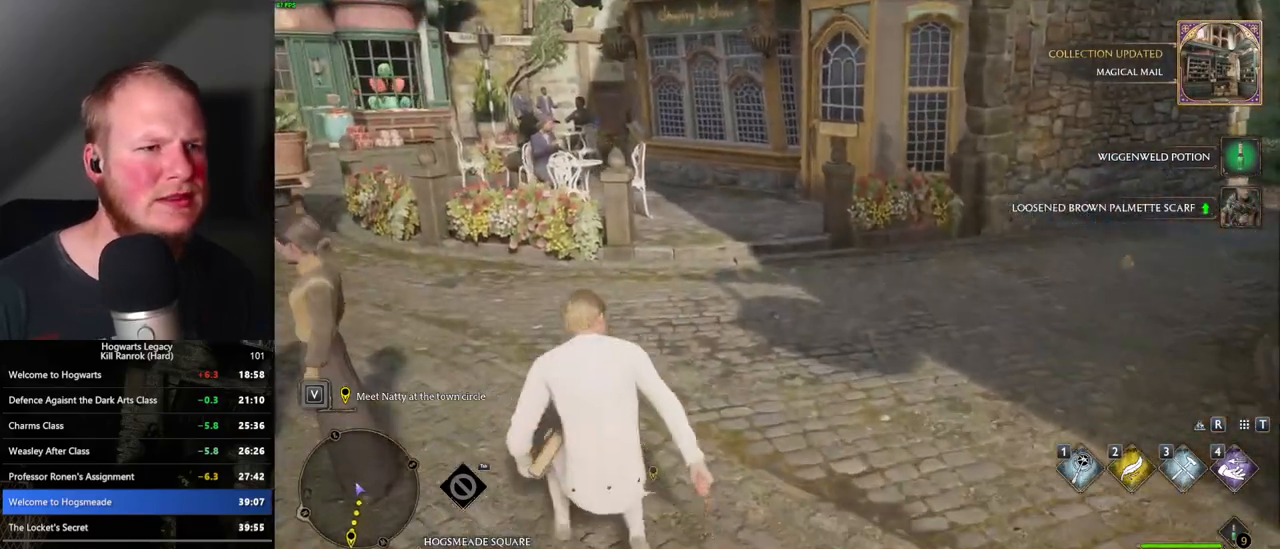
{"keys": ["shift_l", "w"], "mouse": [], "events": [[417, "shift_l", "down"]]}
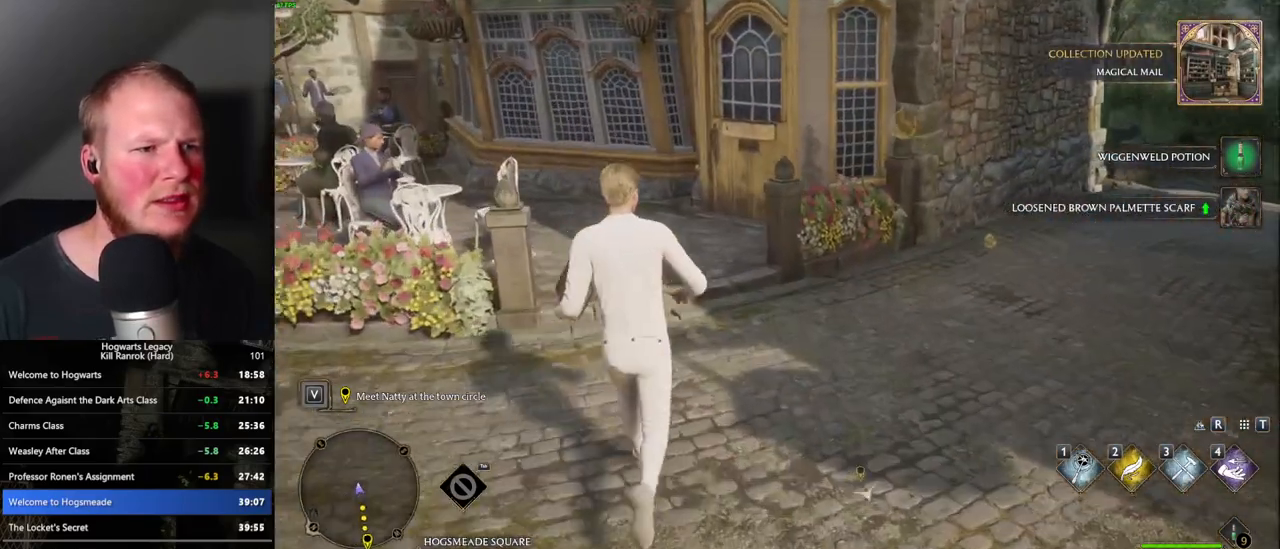
{"keys": ["space", "w"], "mouse": [], "events": [[50, "shift_l", "up"], [450, "space", "down"]]}
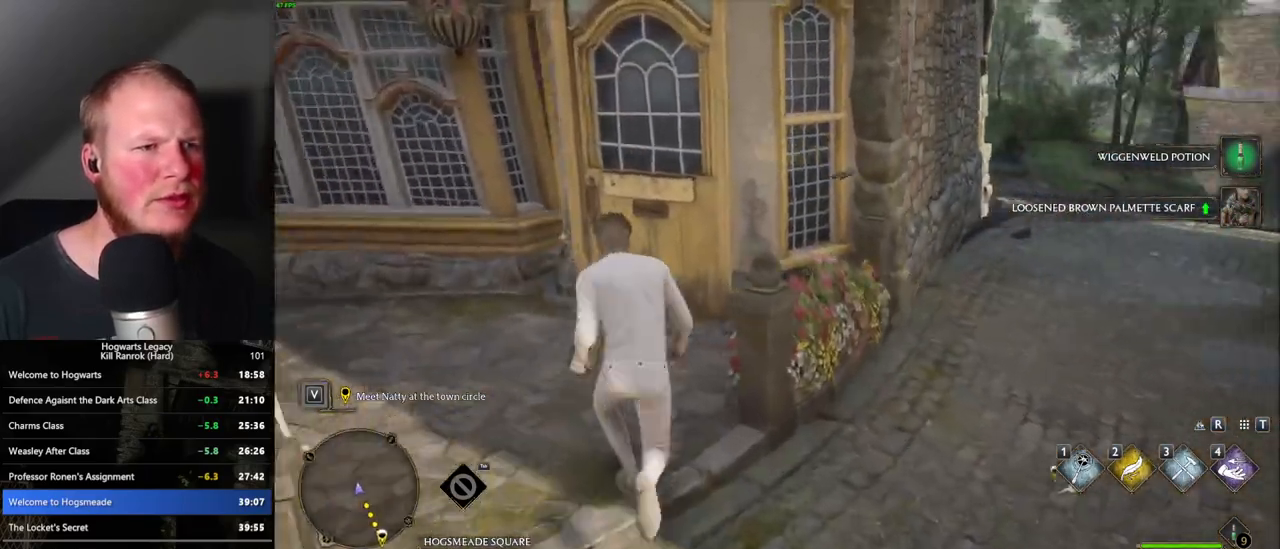
{"keys": ["w"], "mouse": [], "events": [[67, "space", "up"]]}
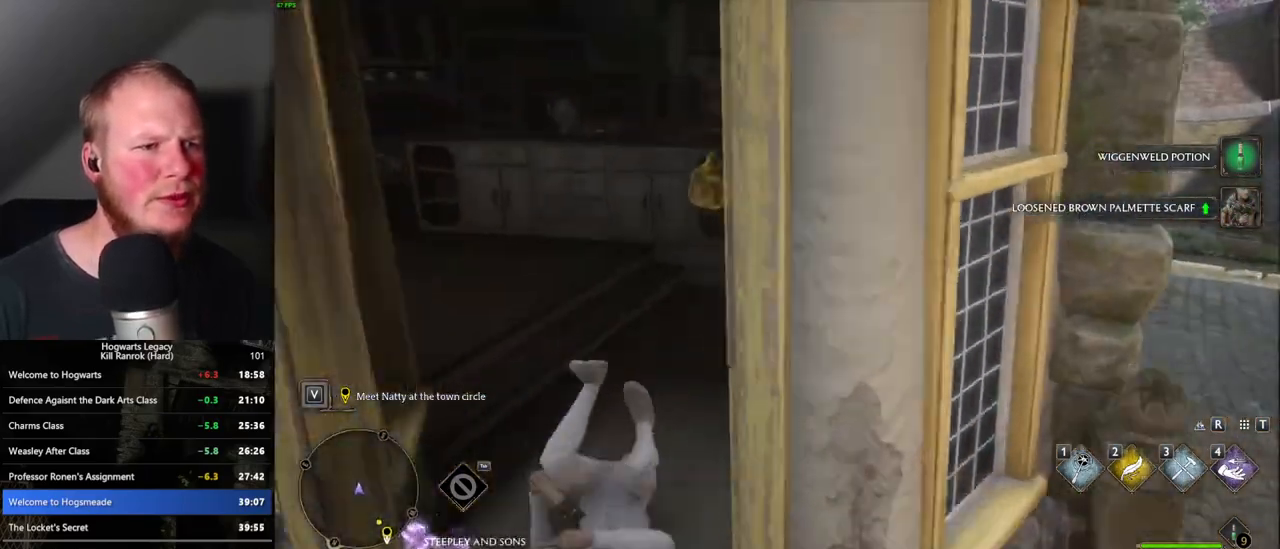
{"keys": ["w"], "mouse": [], "events": [[100, "a", "down"], [283, "a", "up"]]}
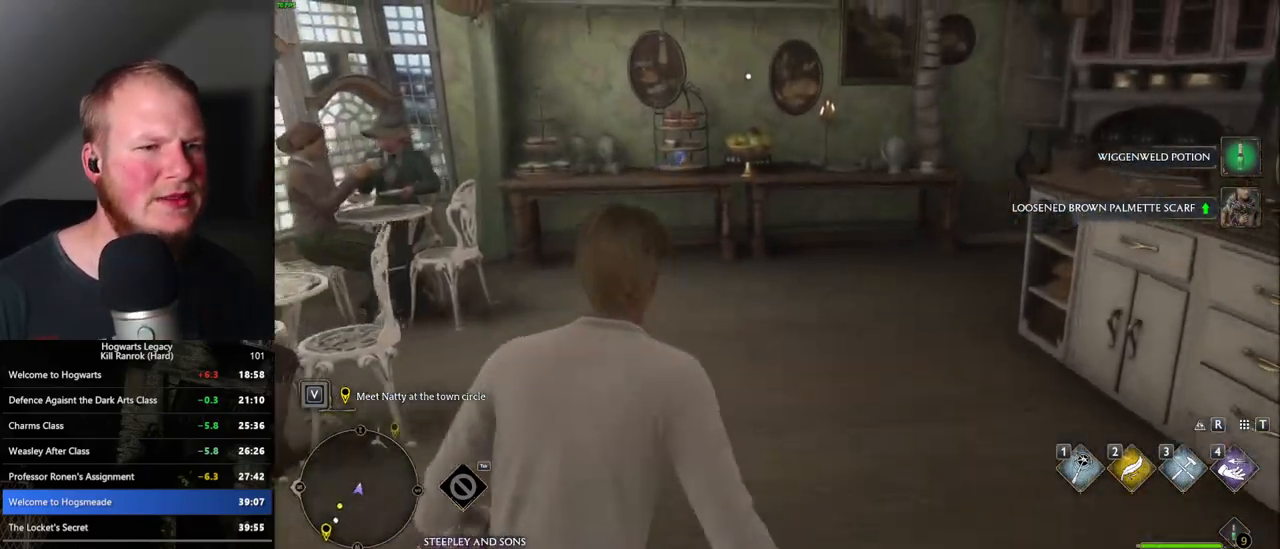
{"keys": [], "mouse": [], "events": [[150, "r", "down"], [283, "r", "up"], [467, "w", "up"]]}
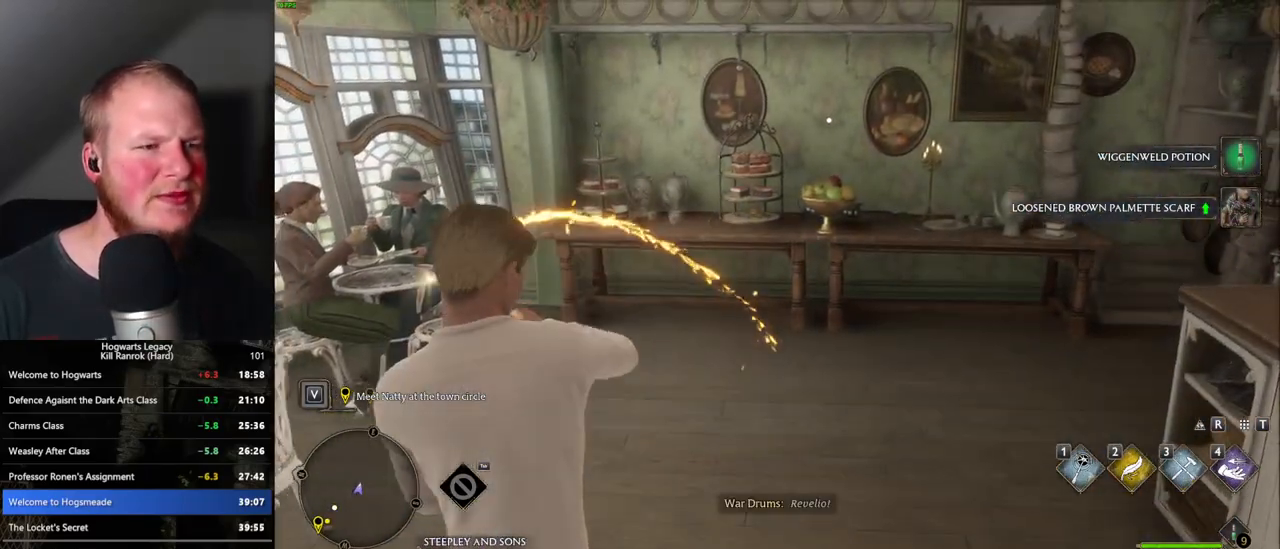
{"keys": [], "mouse": [], "events": [[233, "4", "down"], [300, "4", "up"], [383, "4", "down"], [450, "4", "up"]]}
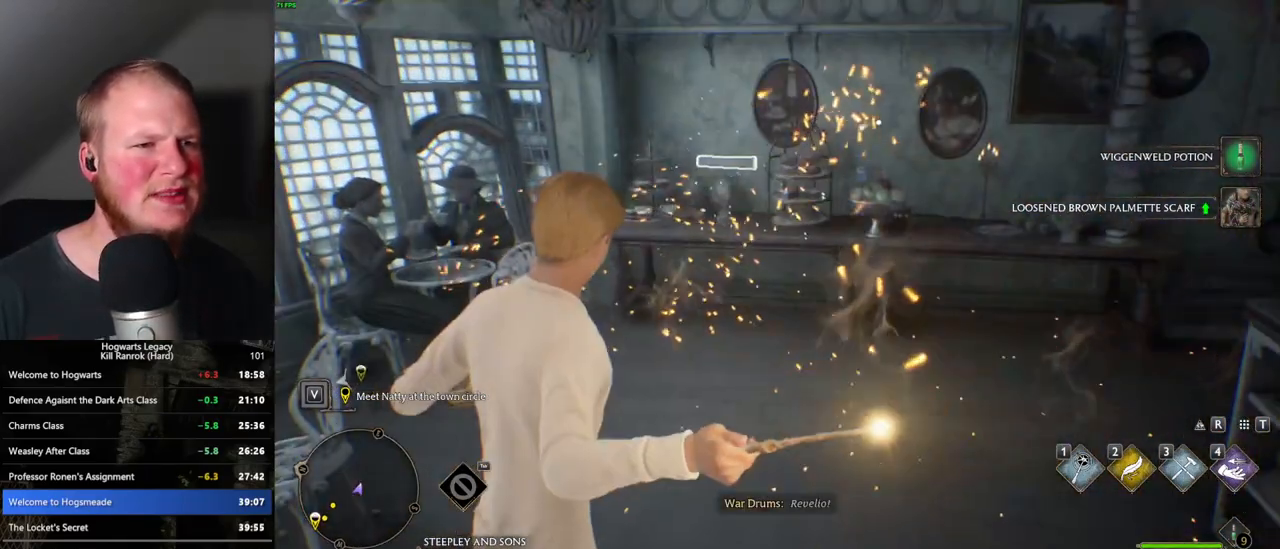
{"keys": [], "mouse": [], "events": [[33, "4", "down"], [100, "4", "up"], [167, "4", "down"], [233, "4", "up"], [300, "4", "down"], [383, "4", "up"]]}
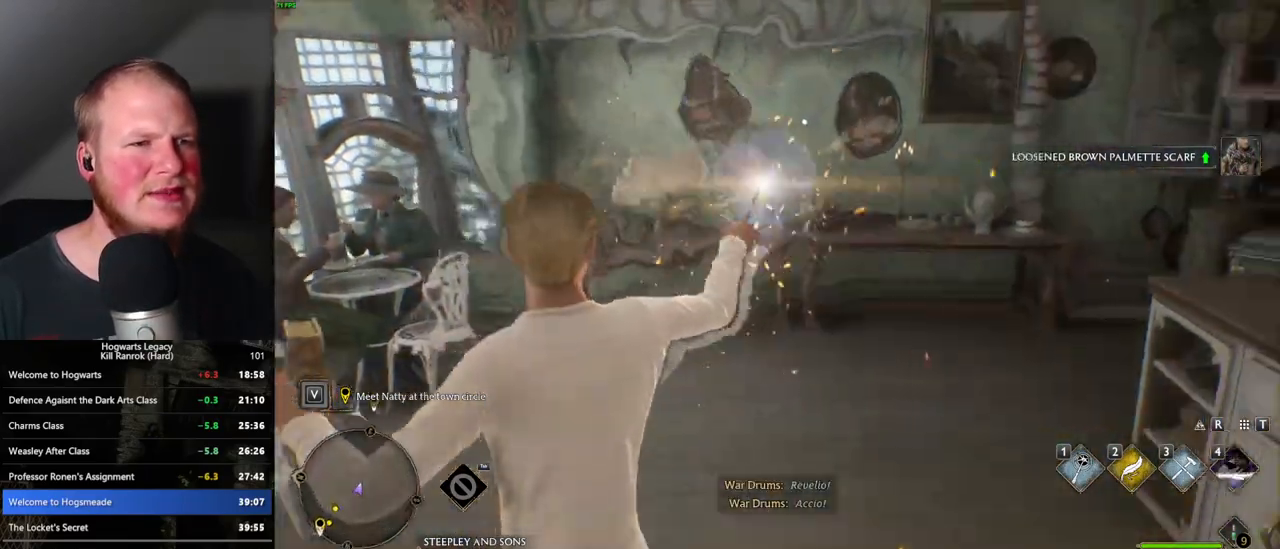
{"keys": [], "mouse": [], "events": [[267, "space", "down"], [317, "space", "up"], [417, "space", "down"], [483, "space", "up"]]}
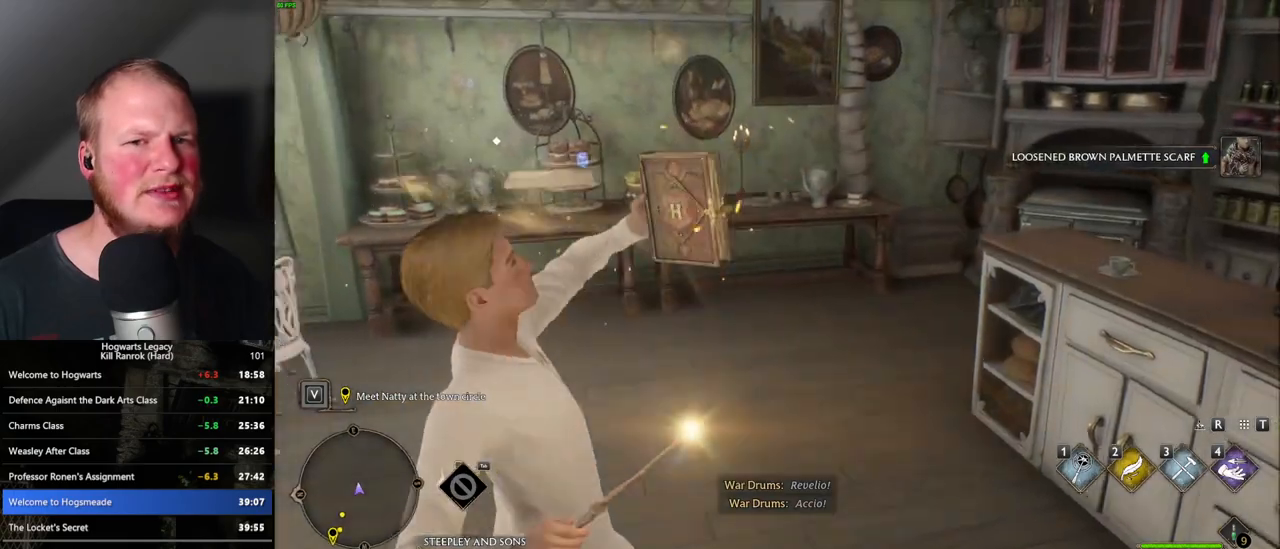
{"keys": [], "mouse": [], "events": [[83, "space", "down"], [133, "space", "up"], [233, "space", "down"], [267, "space", "up"], [367, "space", "down"], [417, "space", "up"]]}
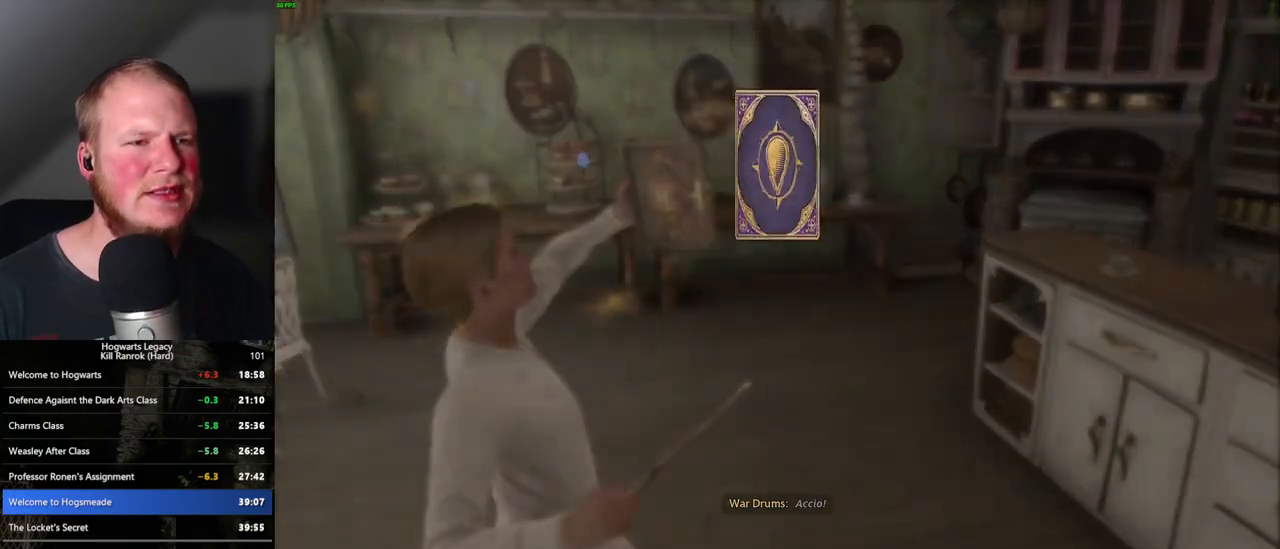
{"keys": ["space"], "mouse": [], "events": [[33, "space", "down"], [67, "space", "up"], [167, "space", "down"], [217, "space", "up"], [333, "space", "down"], [383, "space", "up"], [467, "space", "down"]]}
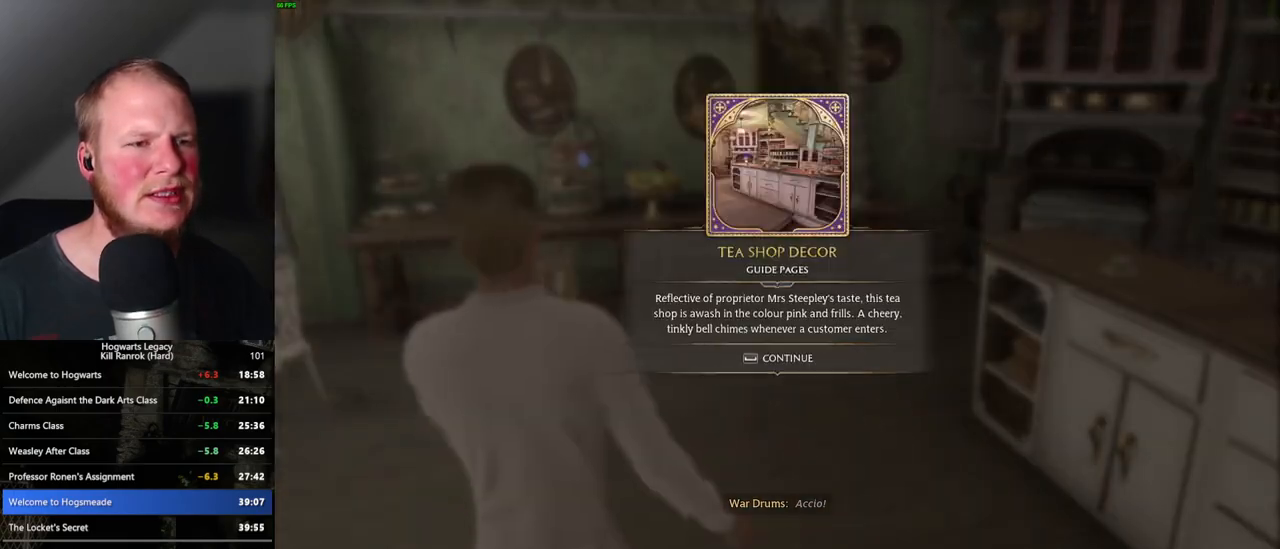
{"keys": ["shift_l", "w"], "mouse": [], "events": [[17, "space", "up"], [117, "space", "down"], [167, "space", "up"], [250, "space", "down"], [267, "w", "down"], [283, "space", "up"], [400, "shift_l", "down"]]}
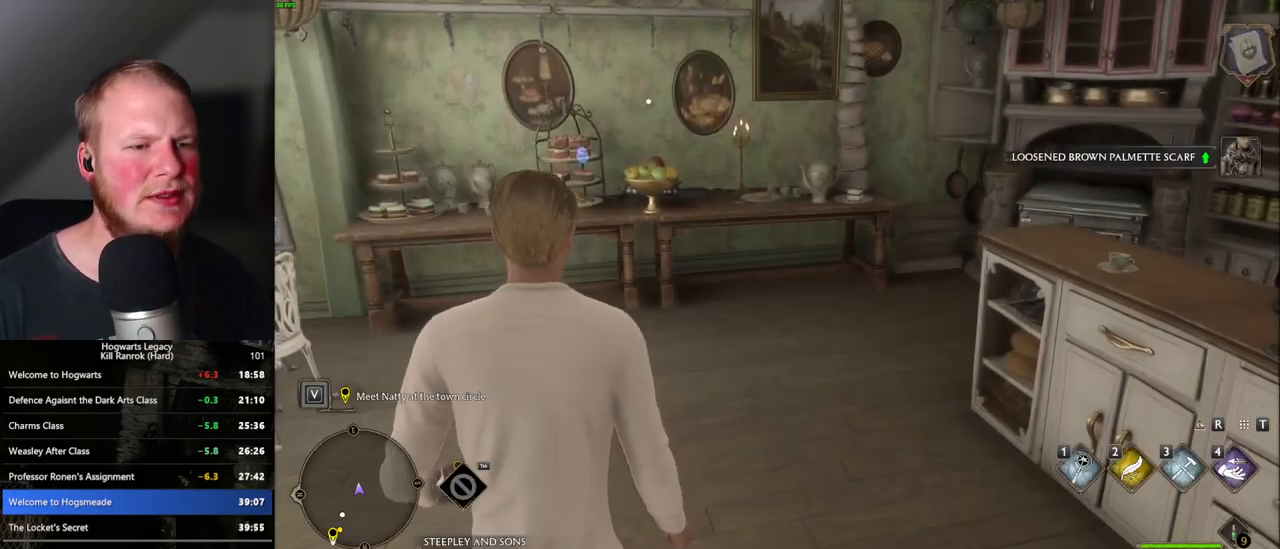
{"keys": ["w"], "mouse": [], "events": [[33, "shift_l", "up"]]}
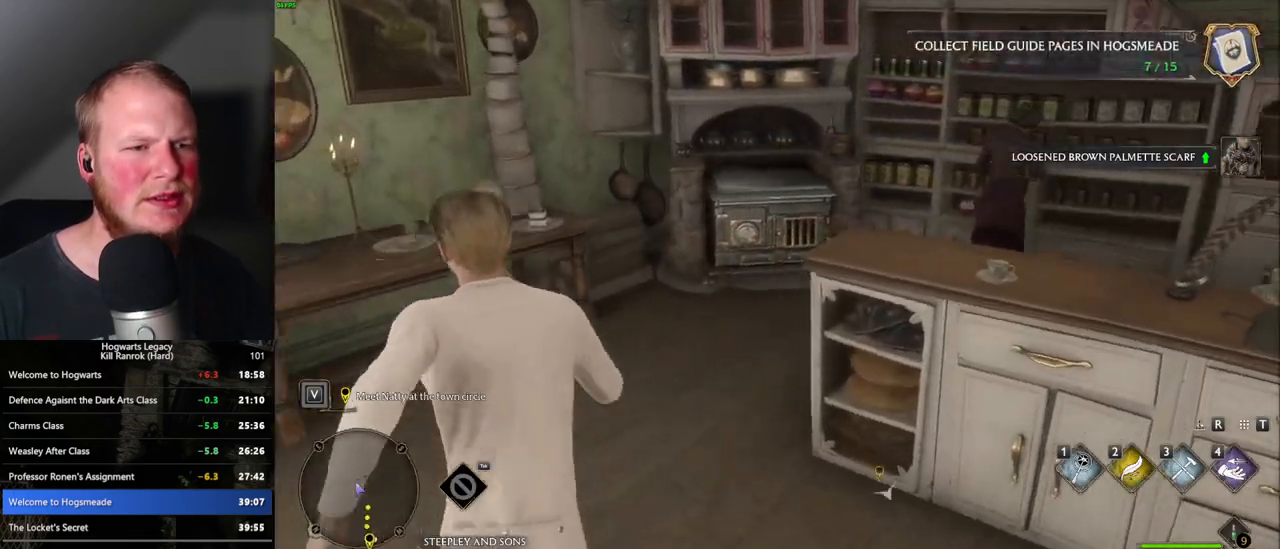
{"keys": ["w"], "mouse": [], "events": []}
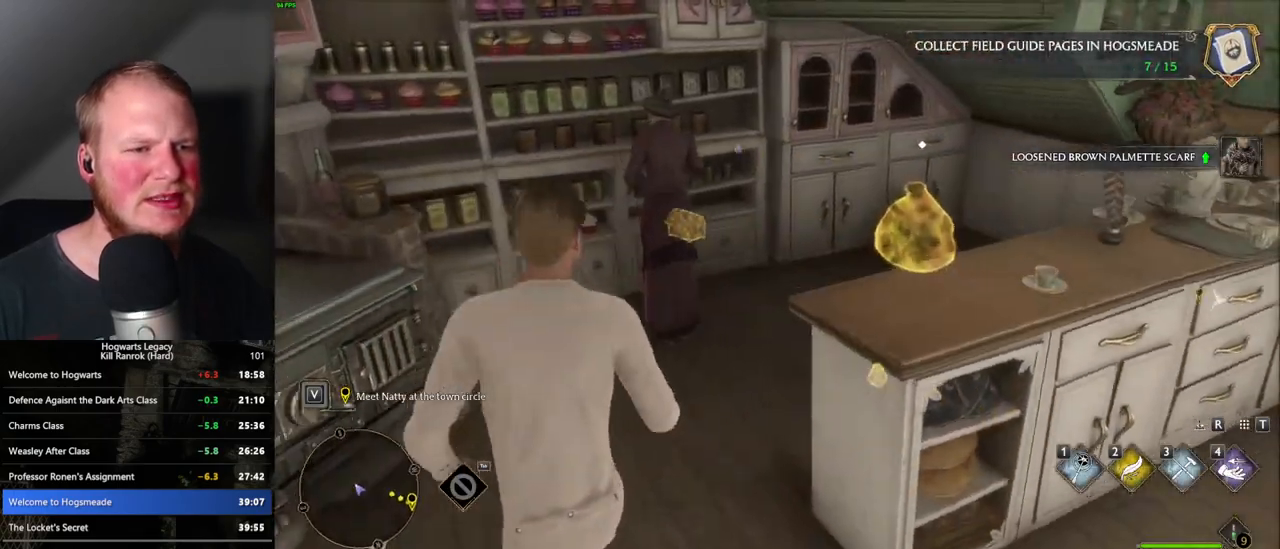
{"keys": ["w"], "mouse": [], "events": []}
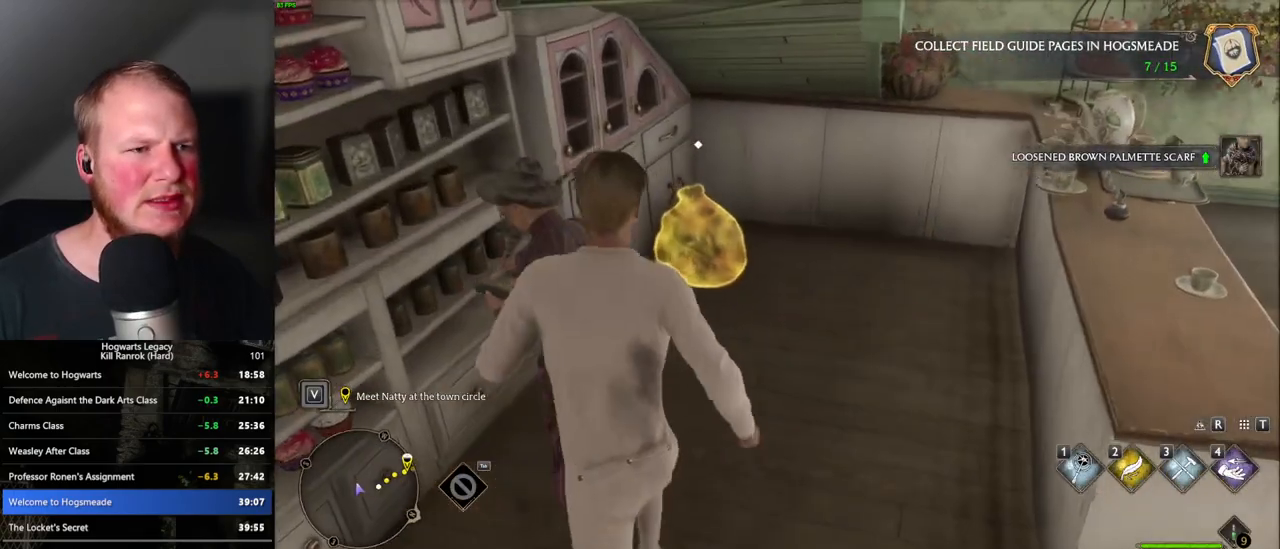
{"keys": ["w"], "mouse": [], "events": []}
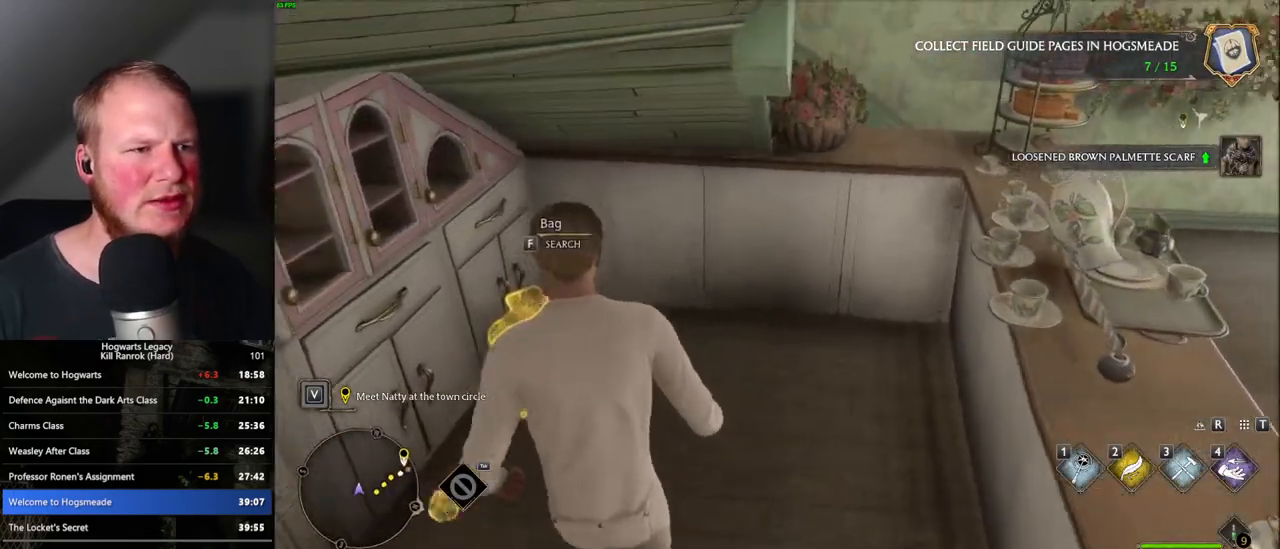
{"keys": ["d"], "mouse": [], "events": [[33, "f", "down"], [50, "w", "up"], [100, "f", "up"], [217, "d", "down"], [217, "f", "down"], [300, "f", "up"]]}
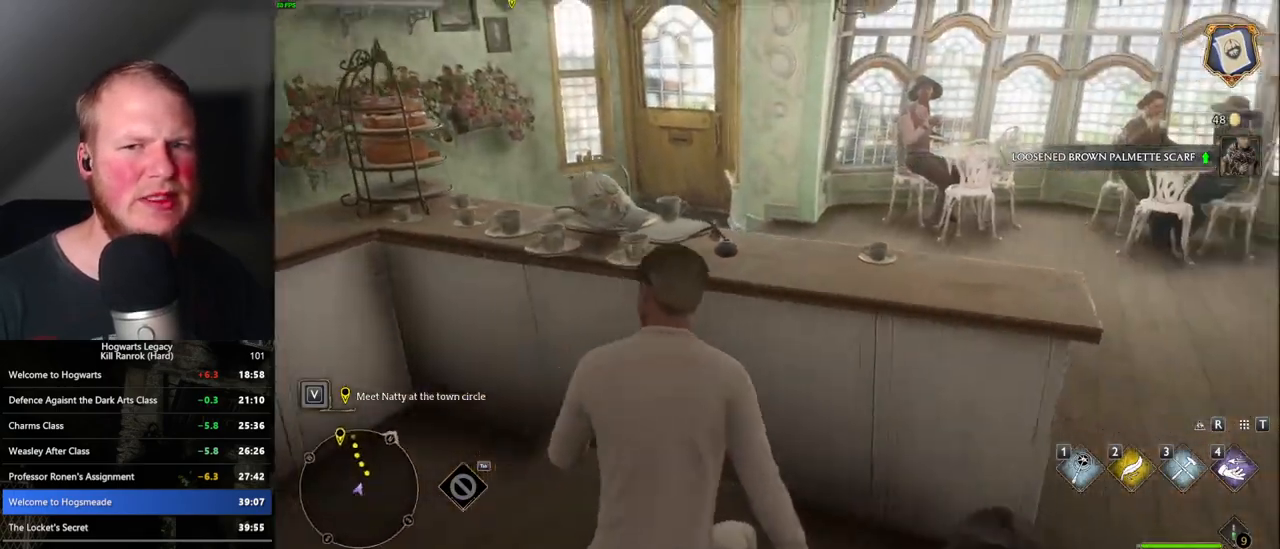
{"keys": ["d", "shift_l", "w"], "mouse": [], "events": [[300, "w", "down"], [483, "shift_l", "down"]]}
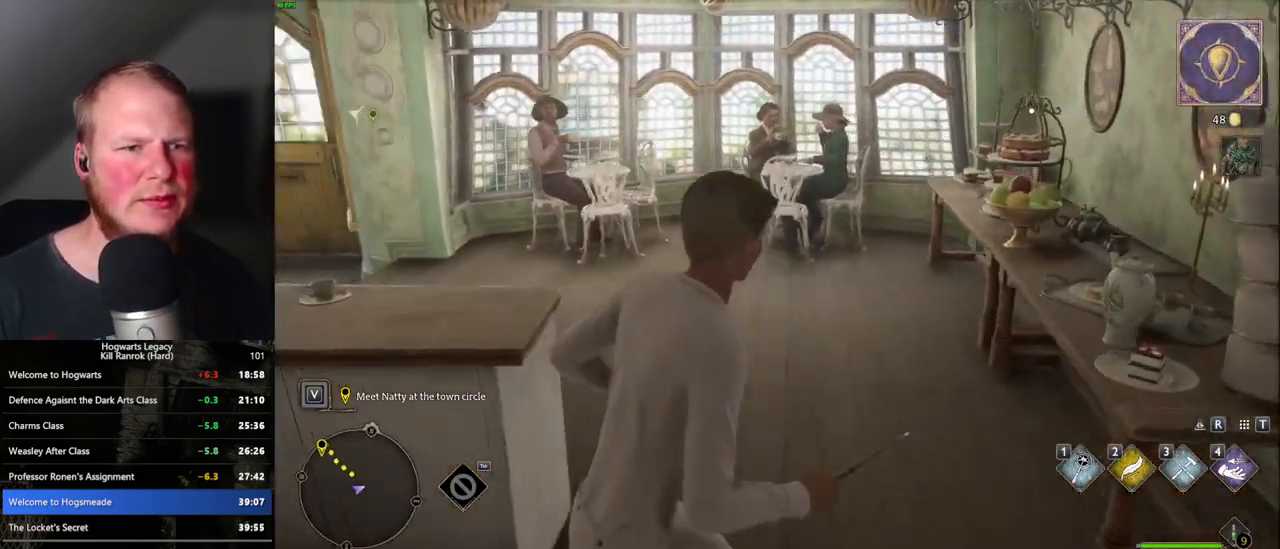
{"keys": ["shift_l", "w"], "mouse": [], "events": [[133, "shift_l", "up"], [150, "d", "up"], [467, "shift_l", "down"]]}
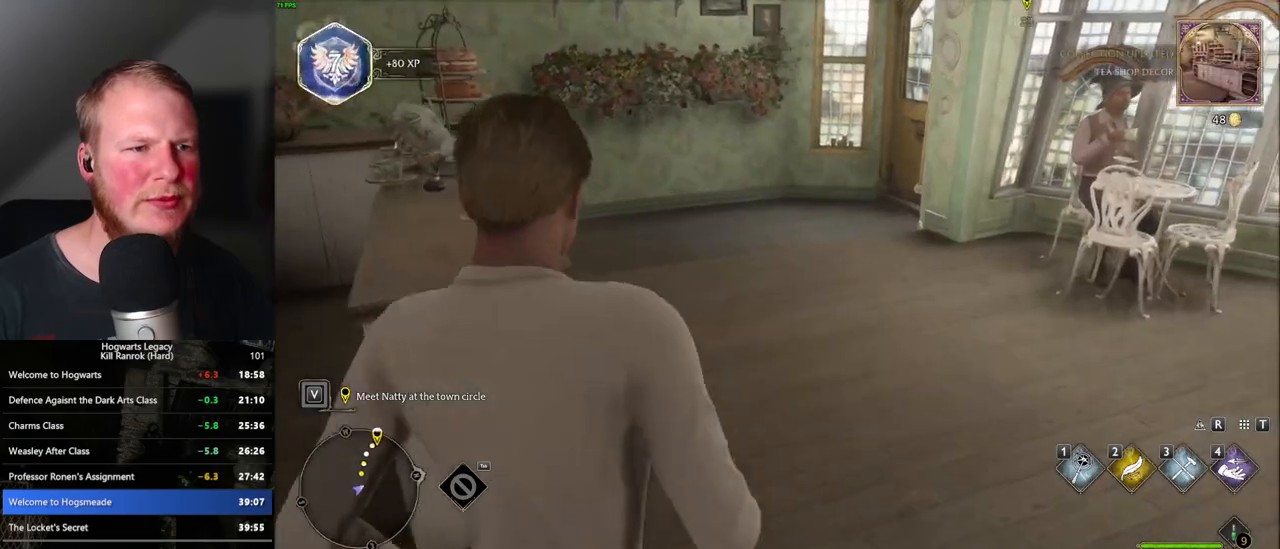
{"keys": ["w"], "mouse": [], "events": [[83, "shift_l", "up"]]}
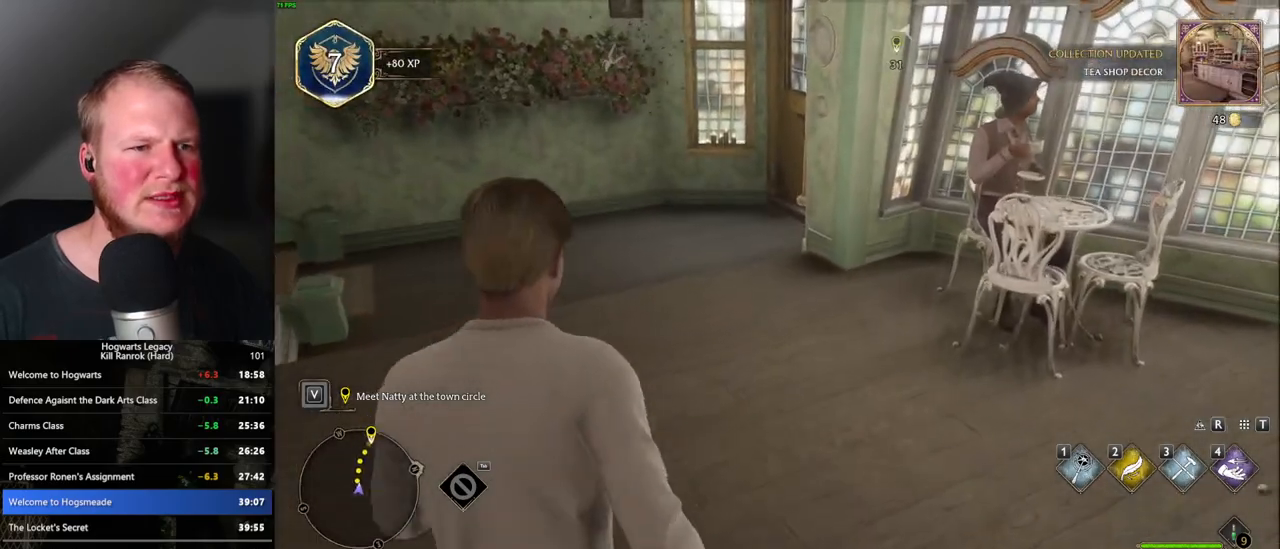
{"keys": ["w"], "mouse": [], "events": [[233, "a", "down"], [350, "a", "up"]]}
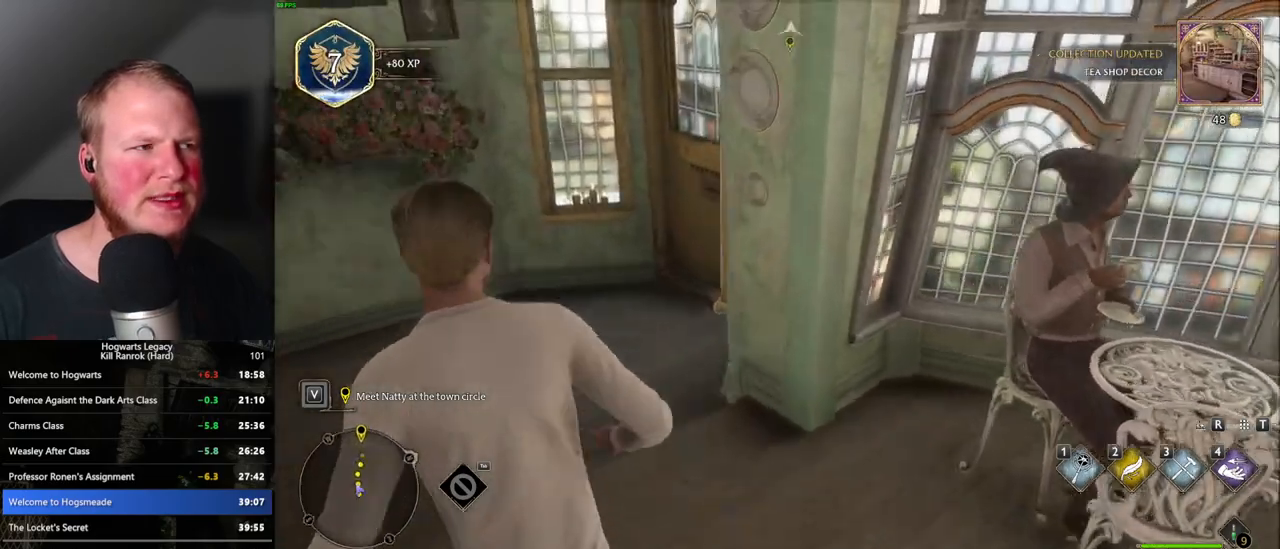
{"keys": ["w"], "mouse": [], "events": []}
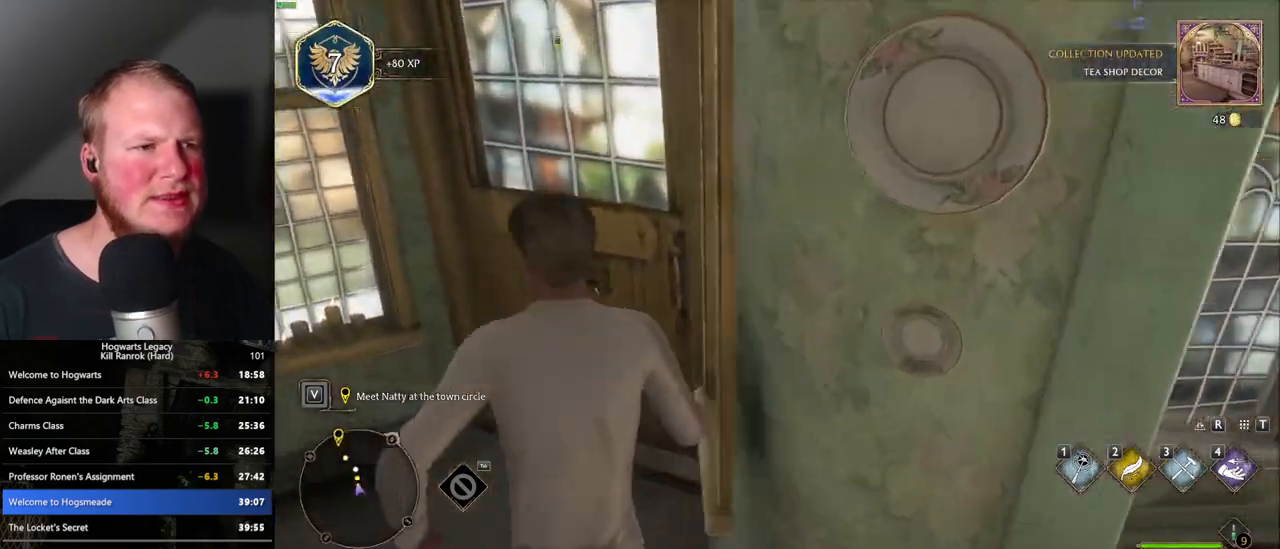
{"keys": ["w"], "mouse": [], "events": []}
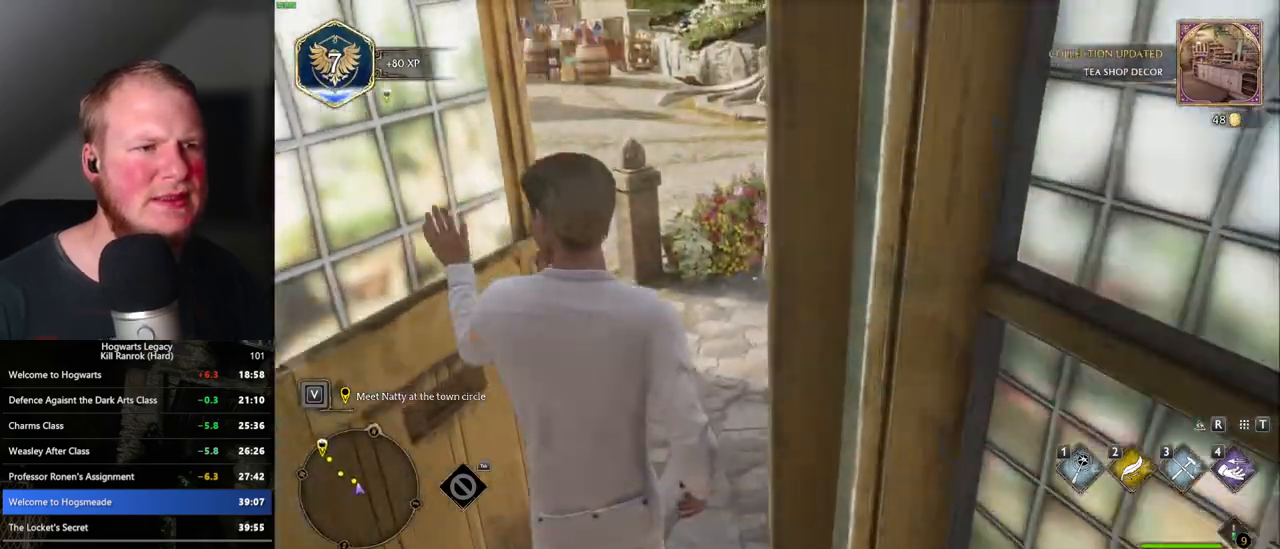
{"keys": ["w"], "mouse": [], "events": [[367, "a", "down"], [467, "a", "up"]]}
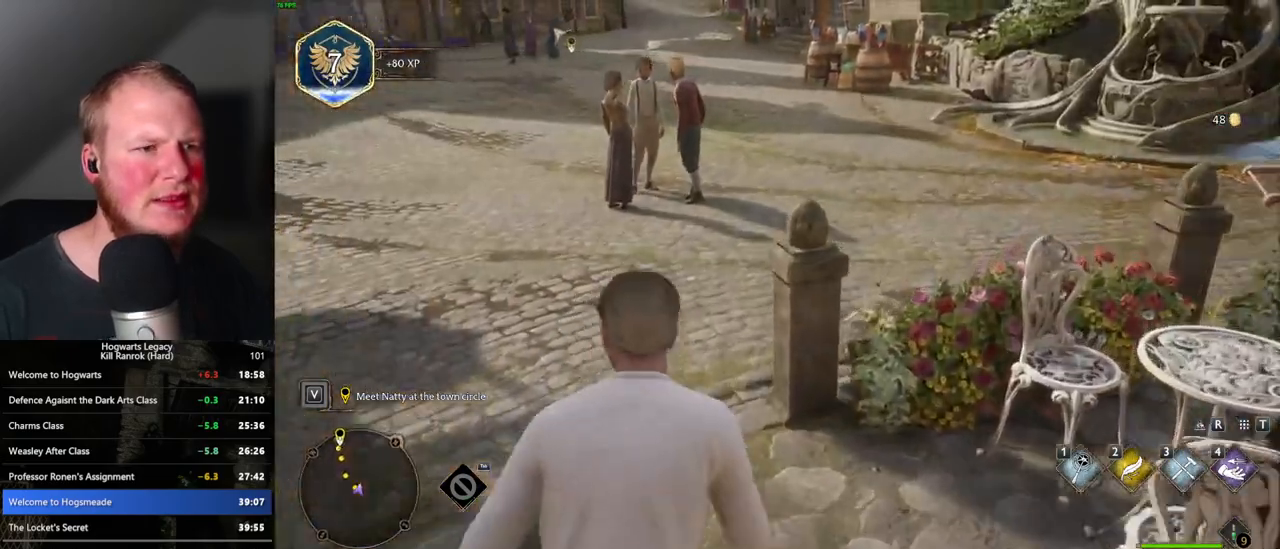
{"keys": ["d", "w"], "mouse": [], "events": [[467, "d", "down"]]}
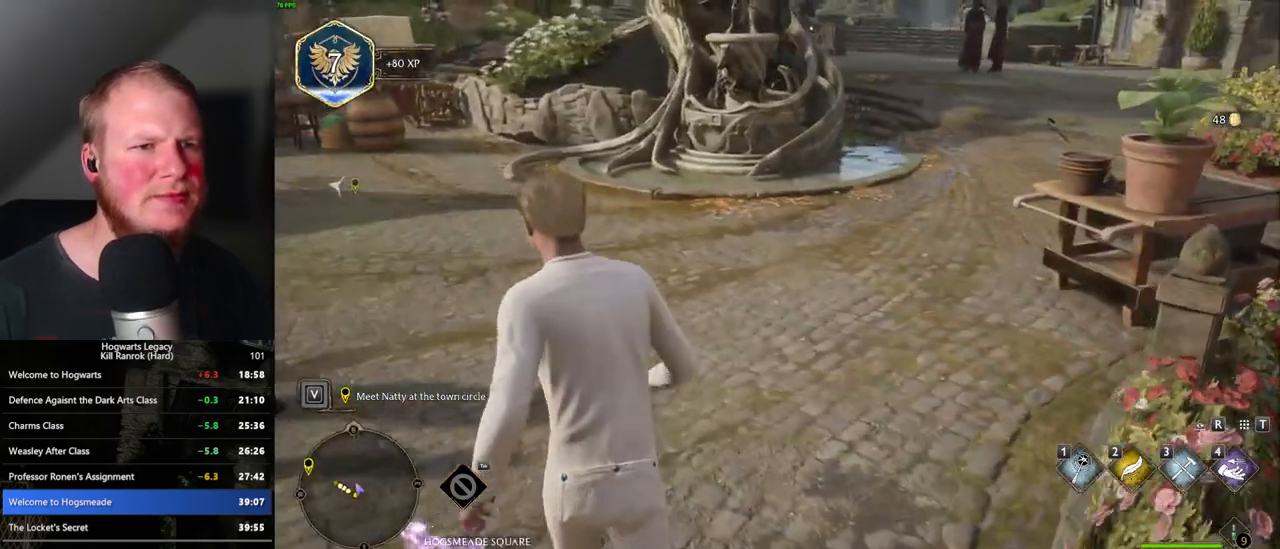
{"keys": ["w"], "mouse": [], "events": [[50, "d", "up"]]}
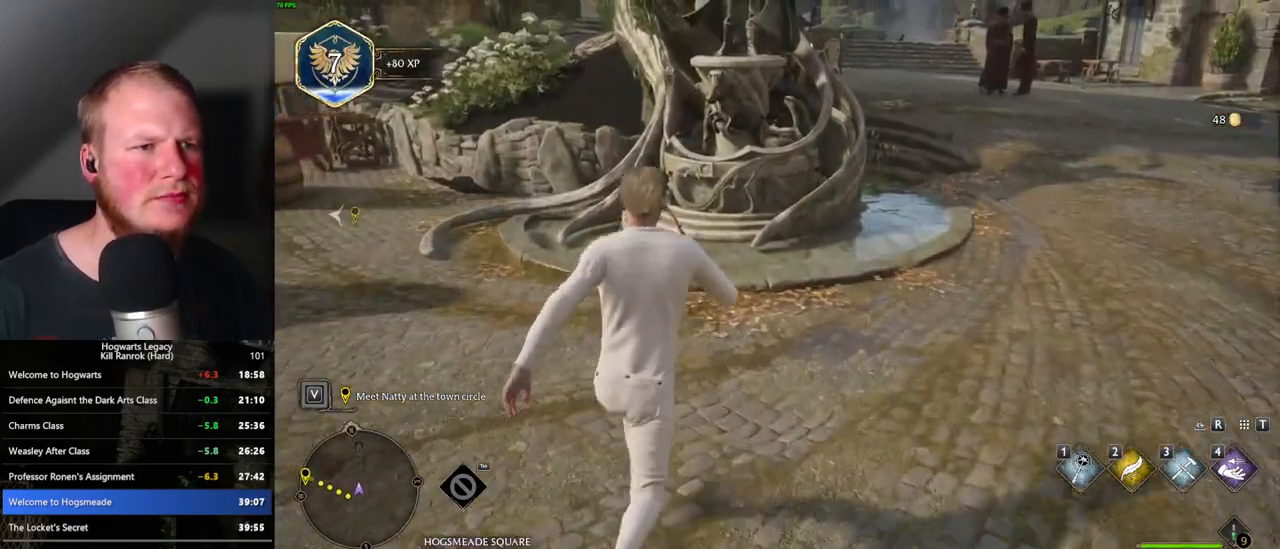
{"keys": ["w"], "mouse": [], "events": [[117, "r", "down"], [267, "r", "up"]]}
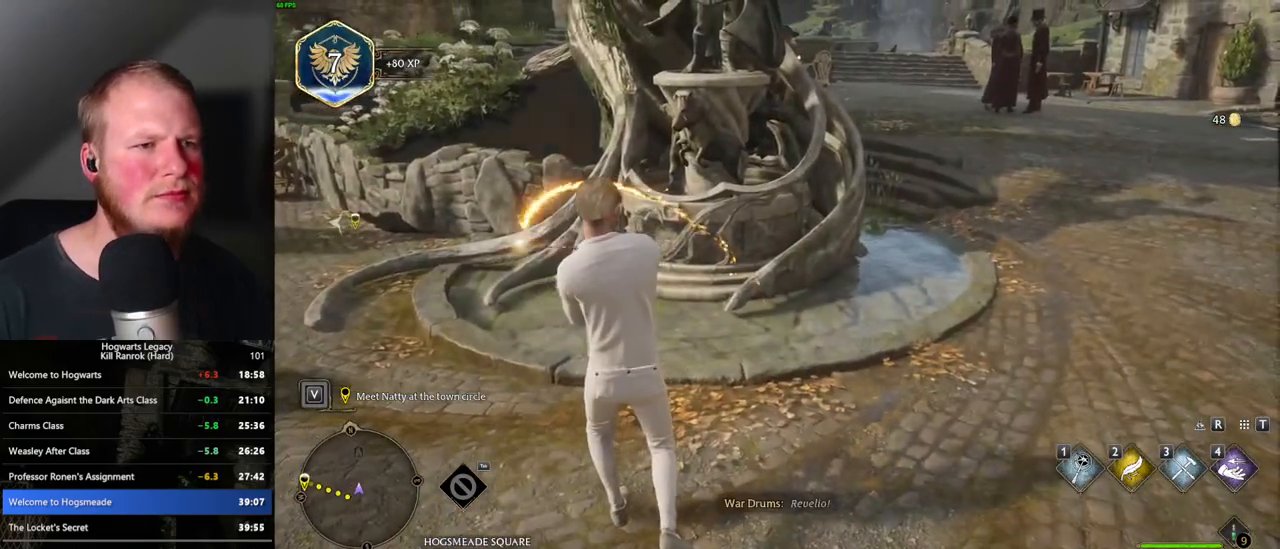
{"keys": ["w"], "mouse": [], "events": [[217, "4", "down"], [300, "4", "up"], [367, "4", "down"], [450, "4", "up"]]}